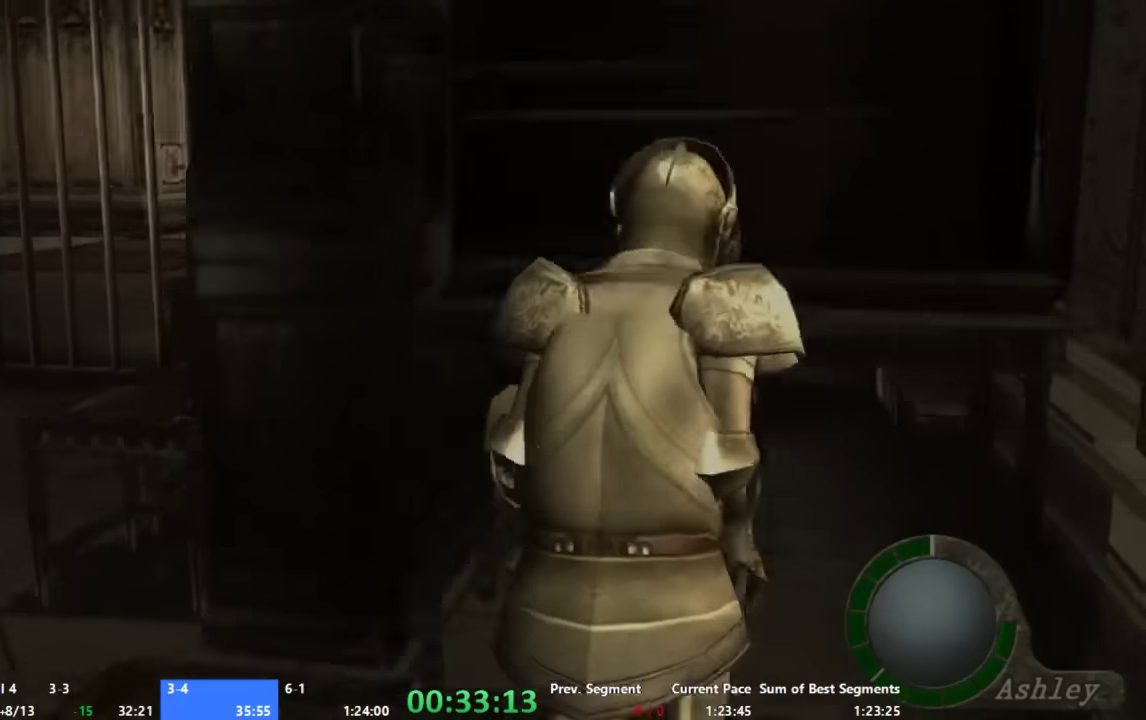
Gameplay with a controller (Xbox layout); each line is a JSON object with the inputs held at the frame after it. "events" lists button and stick changes between this image and that frame as [ms after this image, input, new state], when the widget could be followed in between. Not read: A L1 L2 L3 R1 R2 R3.
{"buttons": [], "left_stick": "center", "right_stick": "center", "events": [[67, "X", "up"], [100, "left_stick", "center"]]}
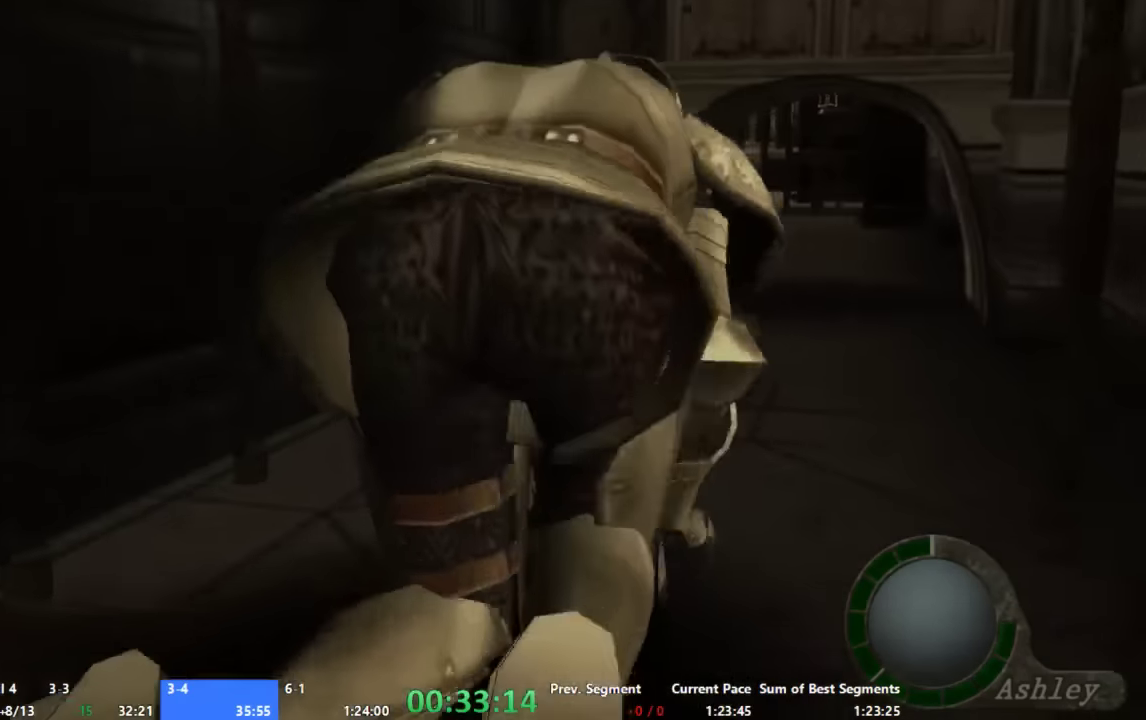
{"buttons": [], "left_stick": "up", "right_stick": "center", "events": [[467, "left_stick", "up"]]}
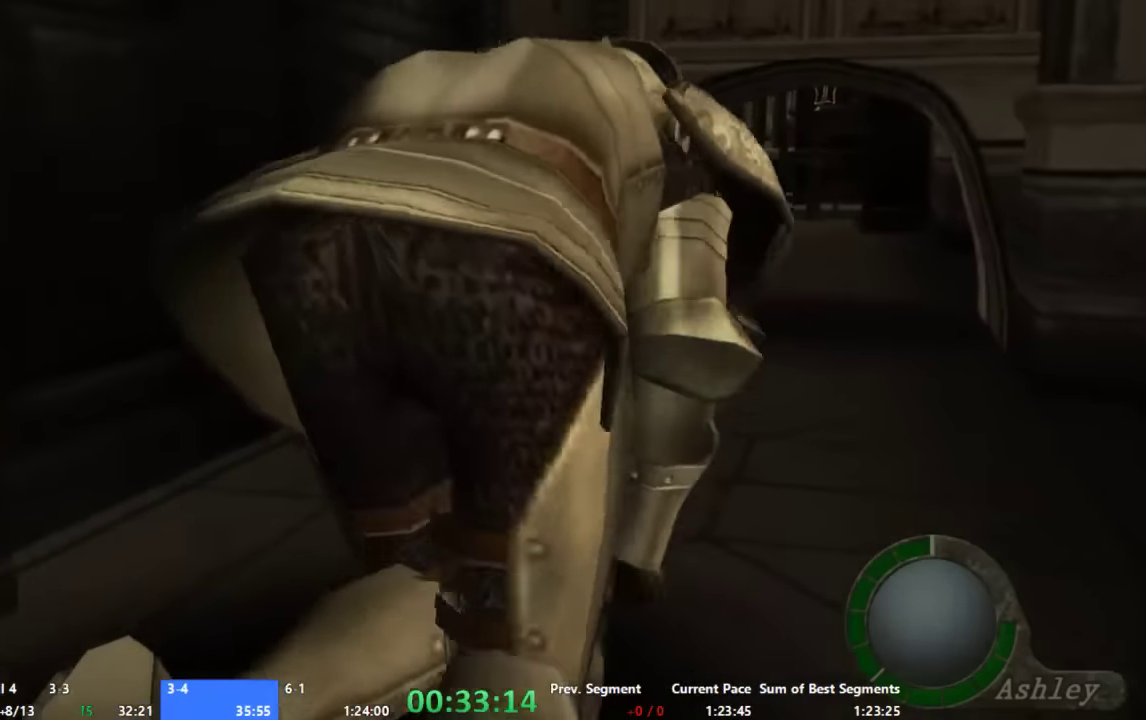
{"buttons": [], "left_stick": "up", "right_stick": "center", "events": []}
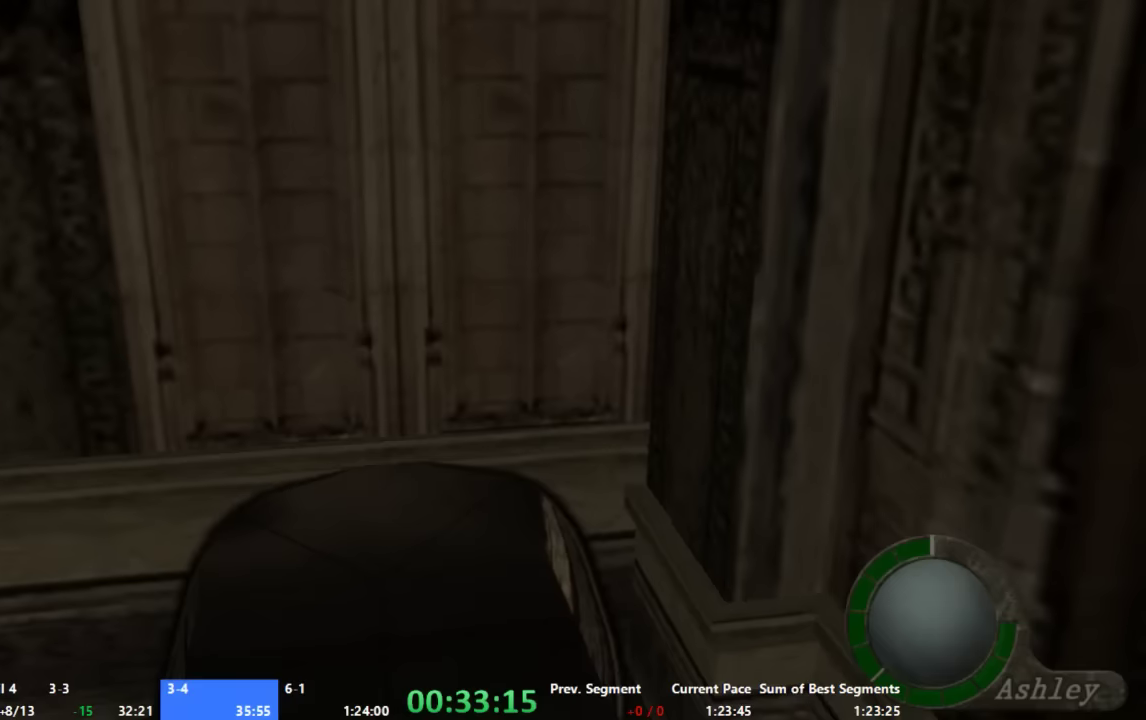
{"buttons": ["X"], "left_stick": "up", "right_stick": "center", "events": [[467, "X", "down"]]}
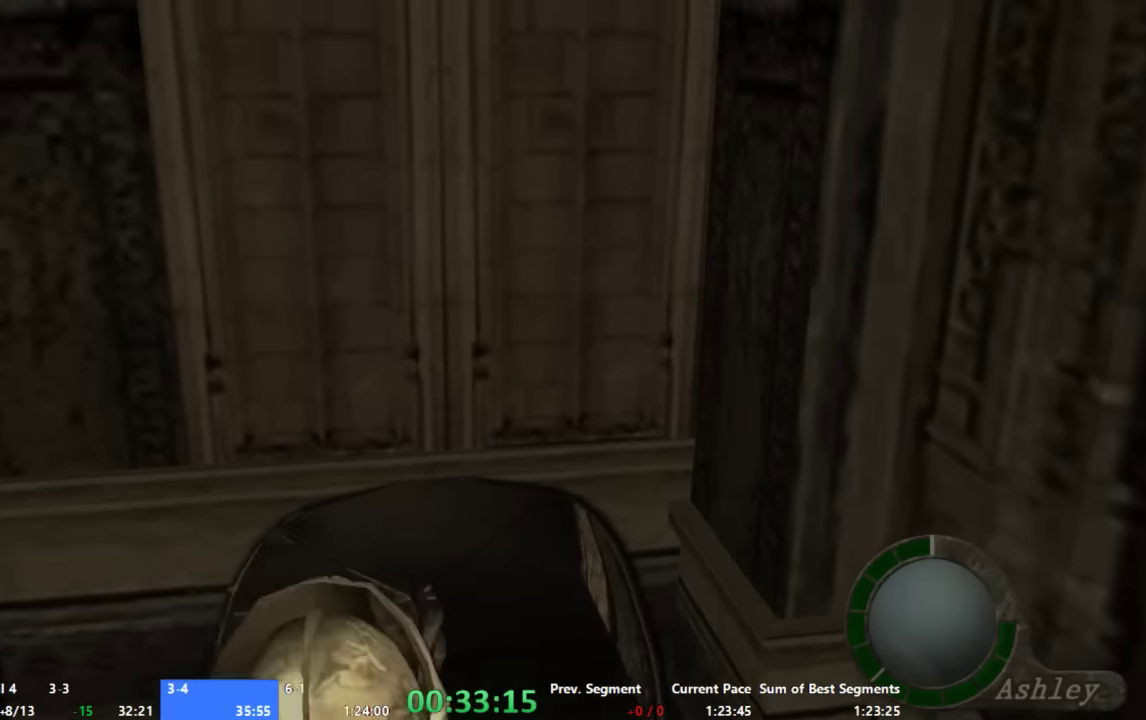
{"buttons": [], "left_stick": "up", "right_stick": "center", "events": [[34, "X", "up"], [134, "X", "down"], [200, "X", "up"], [267, "X", "down"], [334, "X", "up"], [400, "X", "down"], [467, "X", "up"]]}
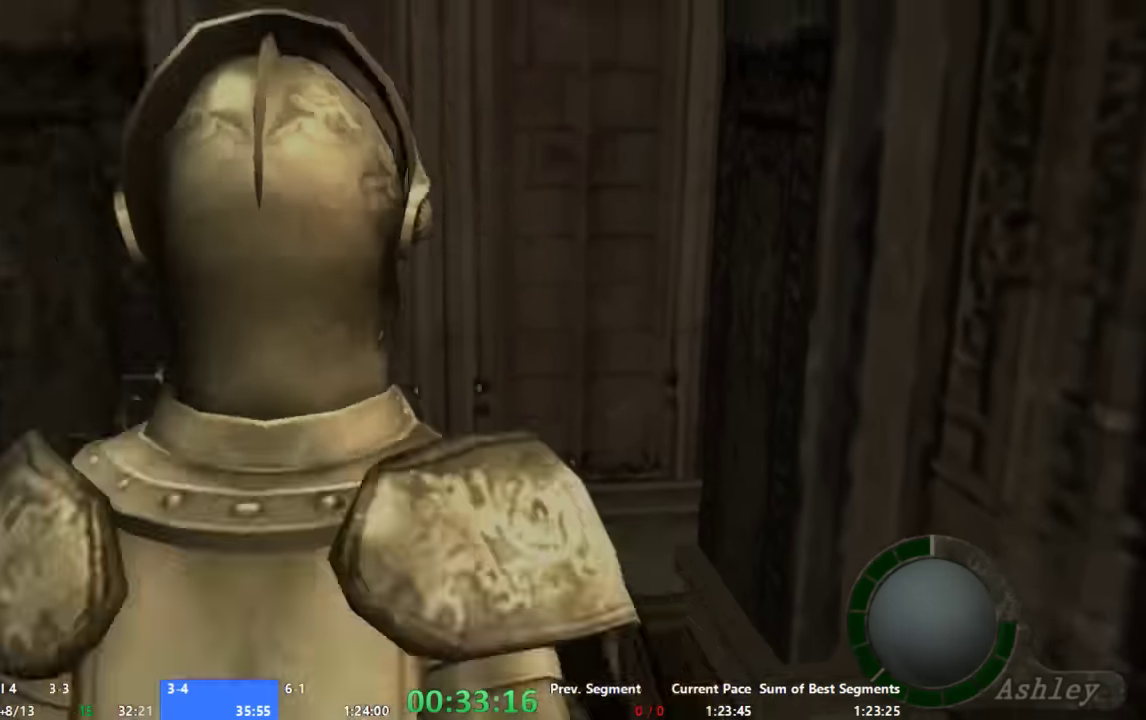
{"buttons": [], "left_stick": "center", "right_stick": "center", "events": [[34, "X", "down"], [134, "X", "up"], [267, "X", "down"], [334, "X", "up"], [400, "left_stick", "center"]]}
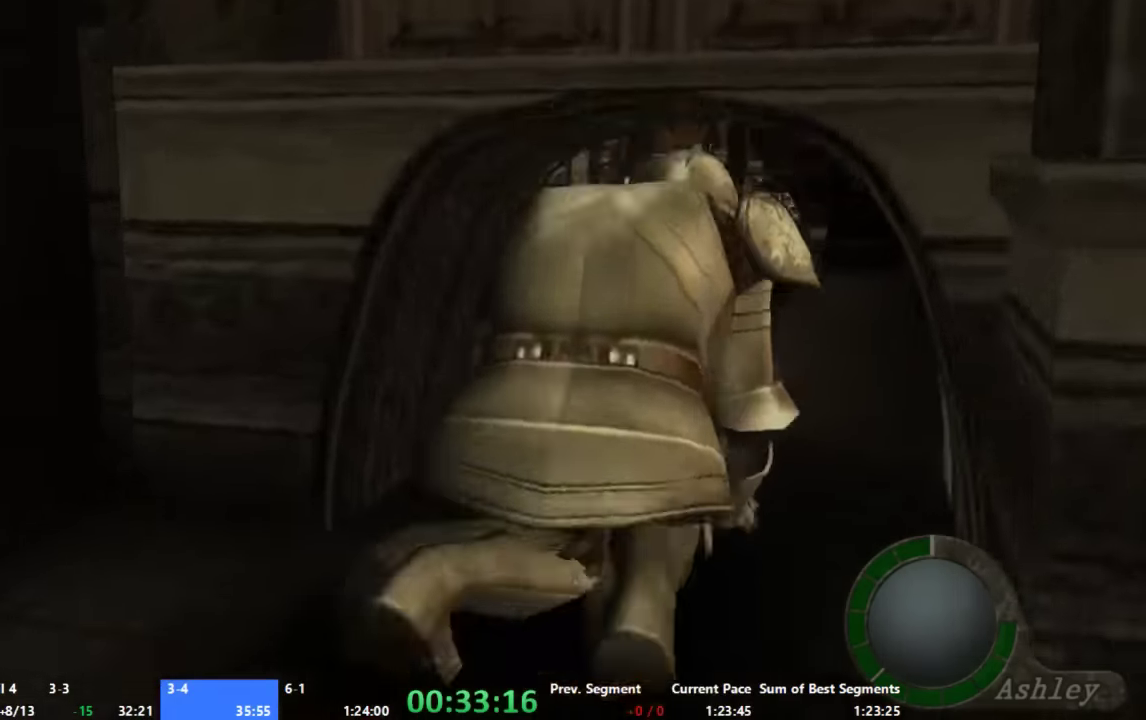
{"buttons": [], "left_stick": "center", "right_stick": "center", "events": []}
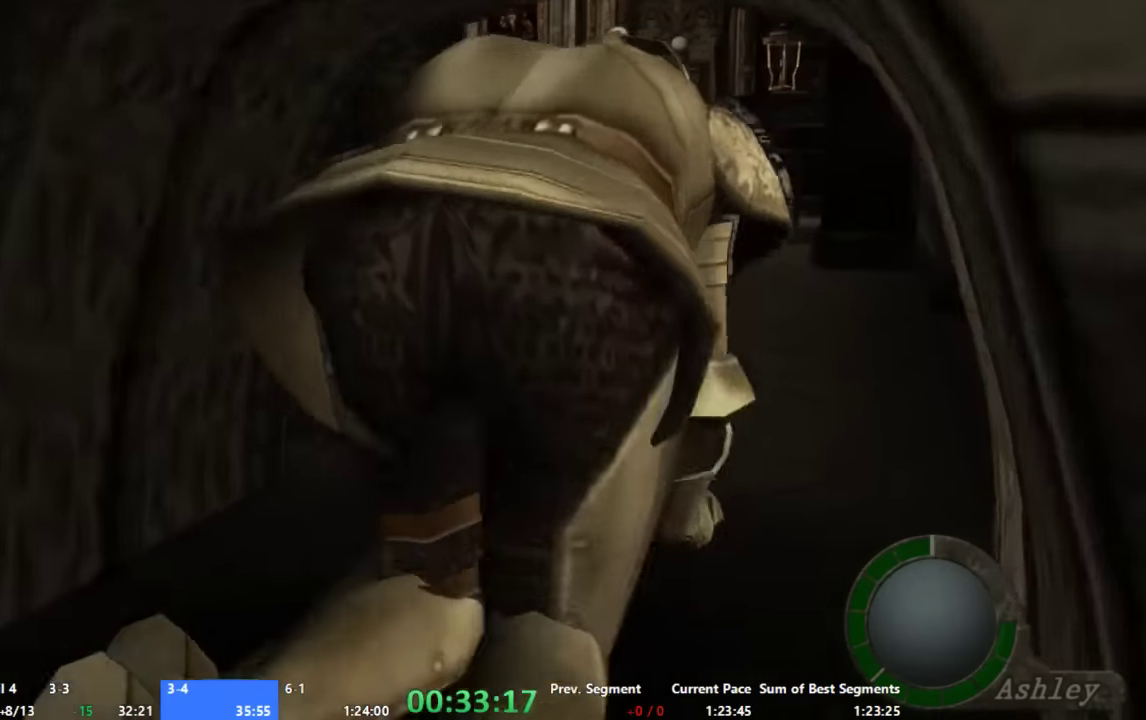
{"buttons": [], "left_stick": "up", "right_stick": "center", "events": [[400, "left_stick", "up"]]}
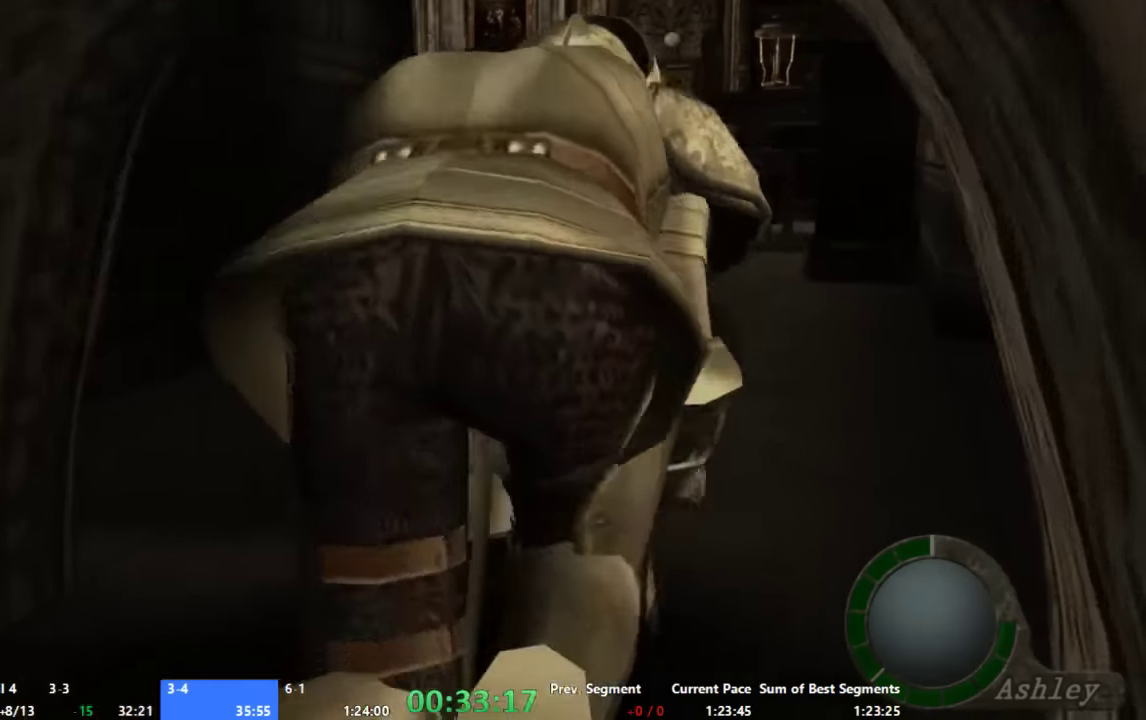
{"buttons": [], "left_stick": "up", "right_stick": "center", "events": []}
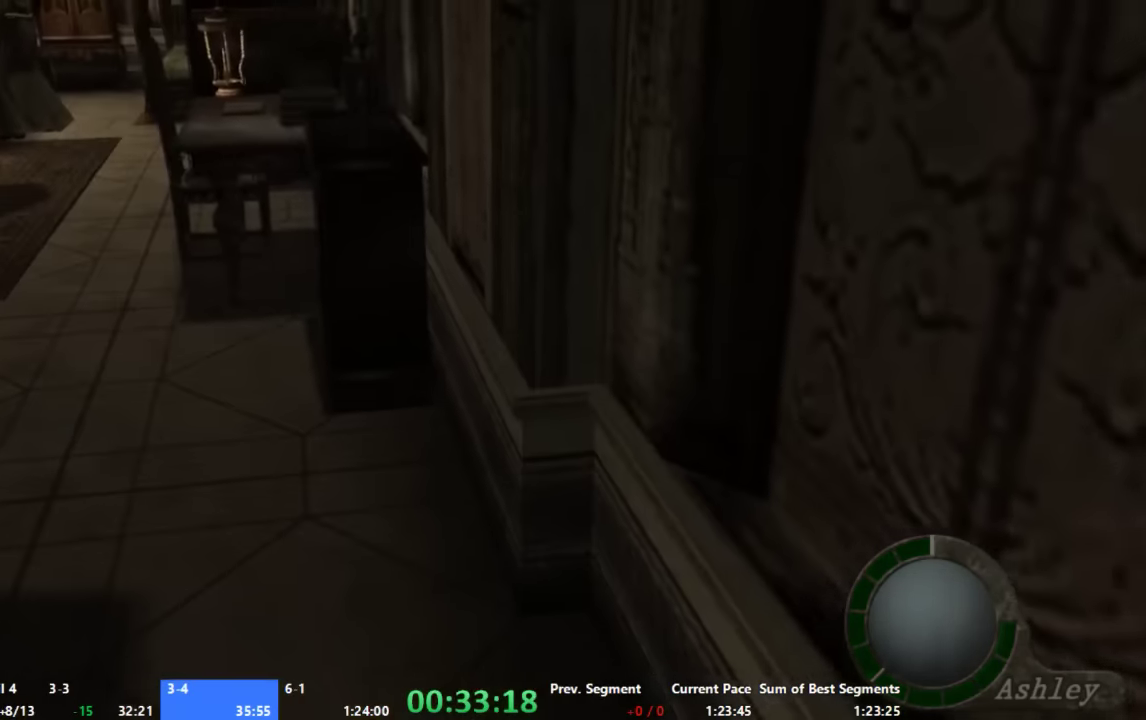
{"buttons": [], "left_stick": "up", "right_stick": "center", "events": []}
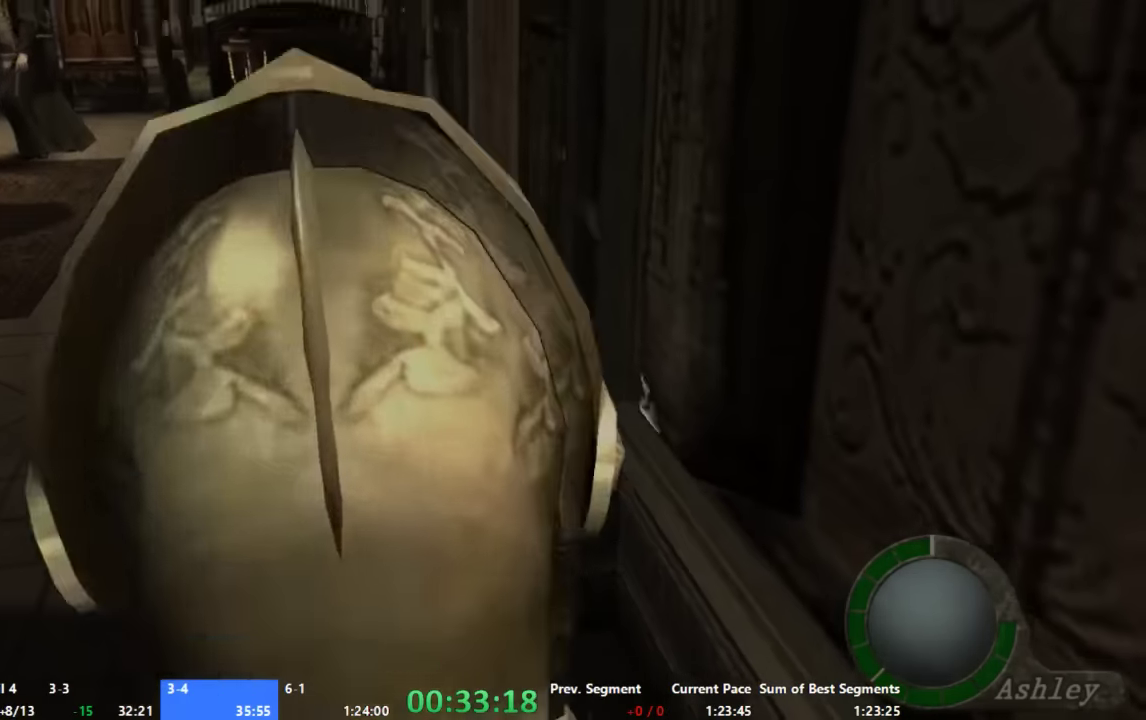
{"buttons": [], "left_stick": "up-left", "right_stick": "center", "events": [[67, "left_stick", "up-left"]]}
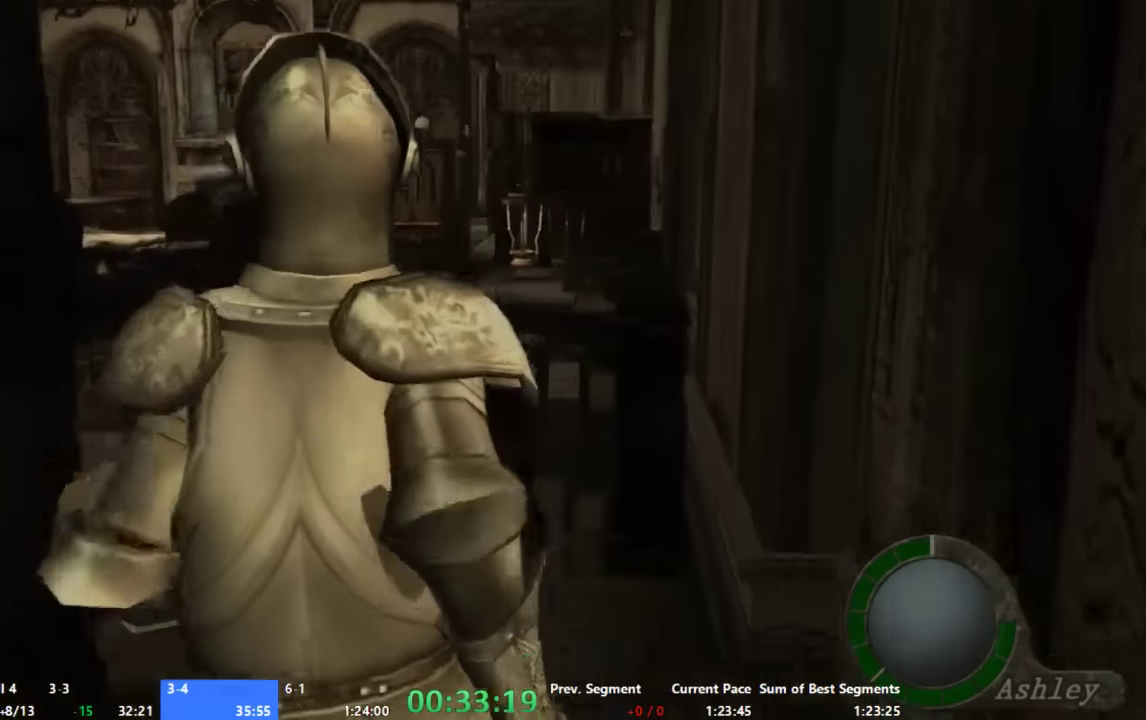
{"buttons": [], "left_stick": "up-left", "right_stick": "center", "events": []}
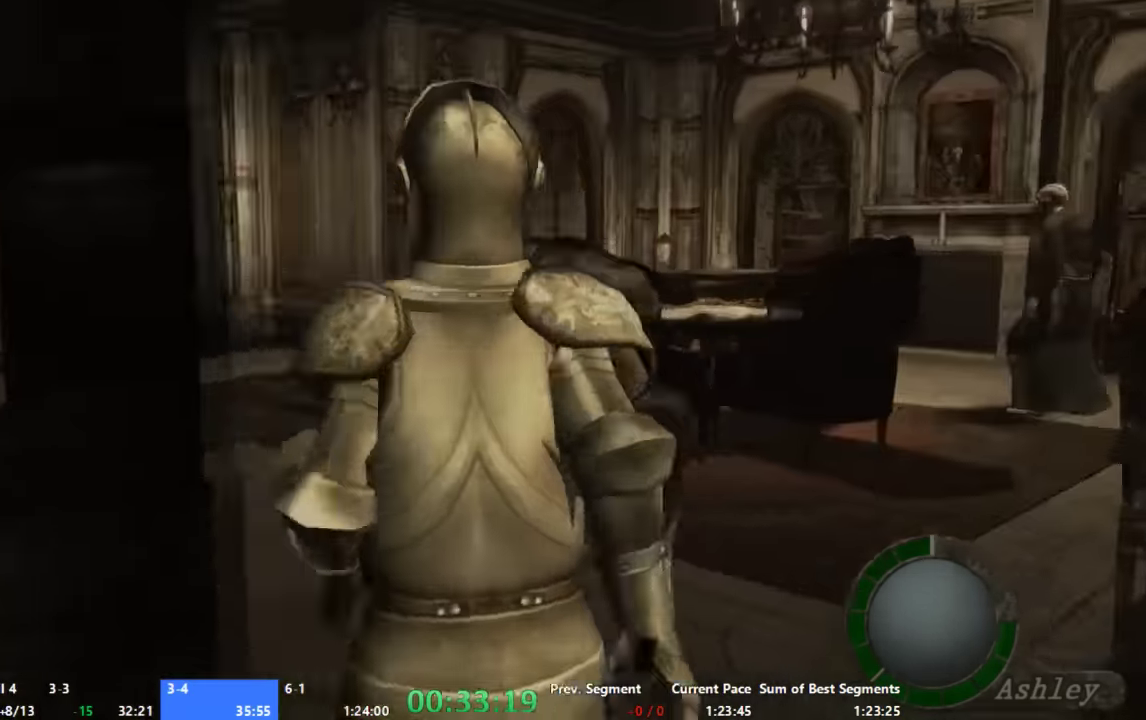
{"buttons": [], "left_stick": "up", "right_stick": "center", "events": [[400, "left_stick", "up"]]}